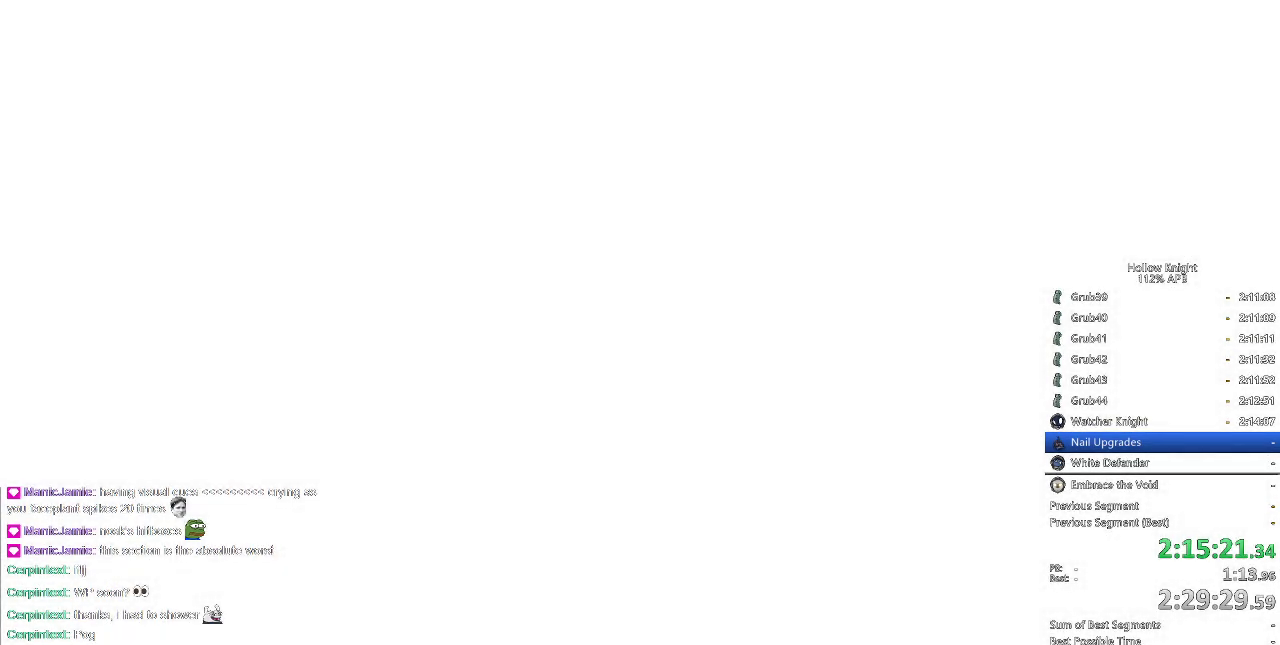
Gameplay with keyboard; each line is a JSON object with the keys held at the frame after it. "events" lists presses ("down") and releases ("up") of "cdash", "dash", "dnail", "down", "heal", "inv", "jump", "left", "nail", "right", "spell" and "up" between this image and that frame as [ms after this image, input, new state], when the widget could be followed in between. No other keys are recorded. Mouse input is not recorded. Key names are as the overlay labels them; some are game actions (e.g. jump) rather than physical keys.
{"keys": ["heal"], "events": [[50, "down", "down"], [50, "jump", "down"], [50, "left", "down"], [50, "right", "up"], [100, "jump", "up"], [167, "down", "up"], [167, "left", "up"], [167, "right", "down"], [200, "jump", "down"], [250, "left", "down"], [250, "right", "up"], [300, "down", "down"], [333, "down", "up"], [333, "jump", "up"], [333, "left", "up"], [383, "jump", "down"], [383, "left", "down"], [483, "heal", "down"], [483, "jump", "up"], [483, "left", "up"]]}
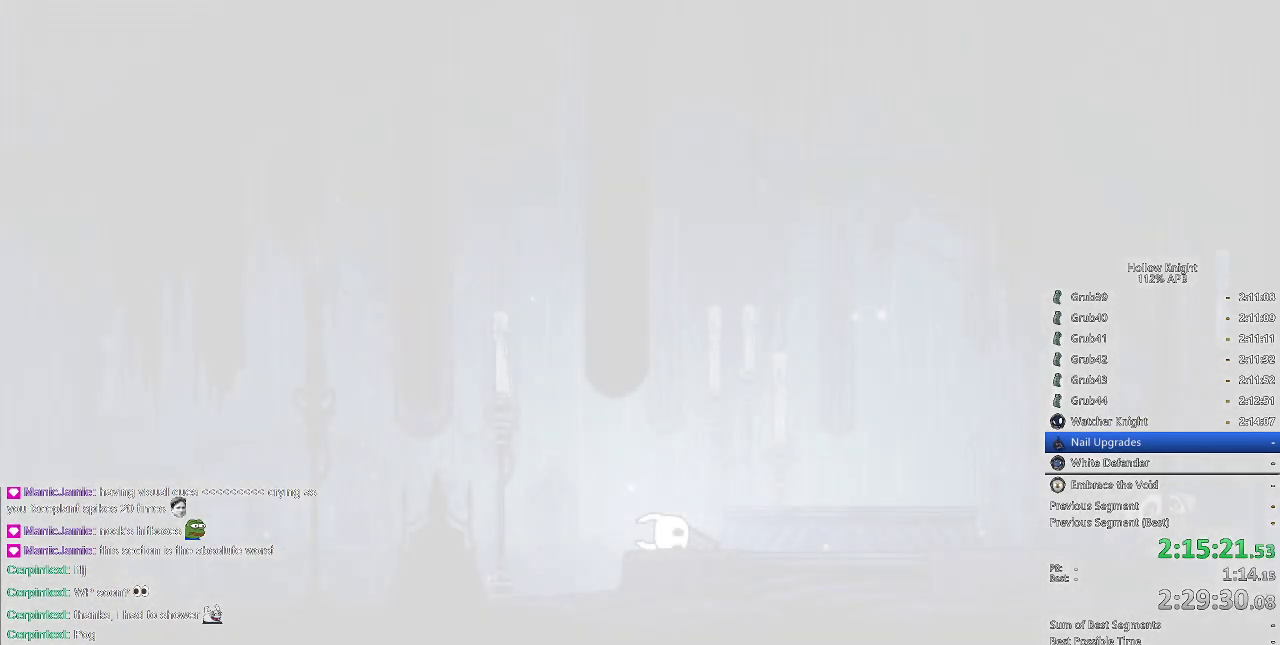
{"keys": ["left"], "events": [[83, "heal", "up"], [133, "heal", "down"], [133, "jump", "down"], [183, "jump", "up"], [217, "heal", "up"], [217, "jump", "down"], [217, "left", "down"], [250, "jump", "up"], [300, "left", "up"], [417, "left", "down"], [450, "left", "up"], [483, "left", "down"]]}
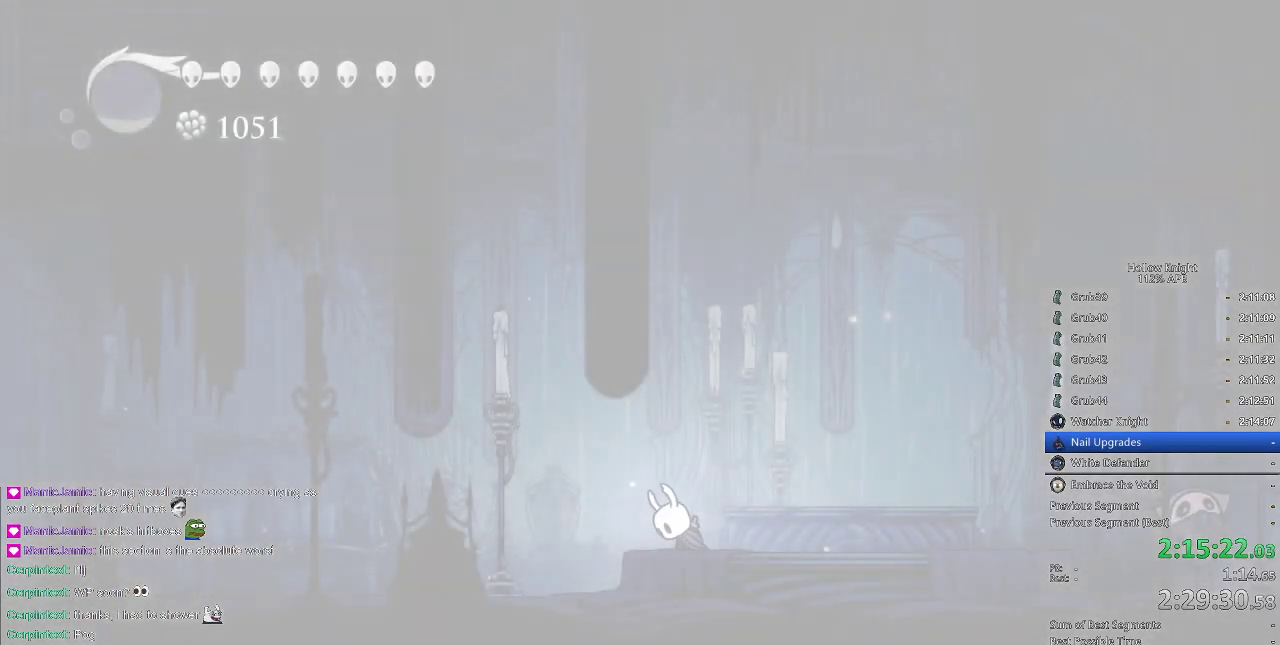
{"keys": ["left"], "events": [[83, "left", "up"], [133, "left", "down"], [183, "left", "up"], [233, "left", "down"], [333, "left", "up"], [367, "left", "down"], [417, "left", "up"], [467, "left", "down"]]}
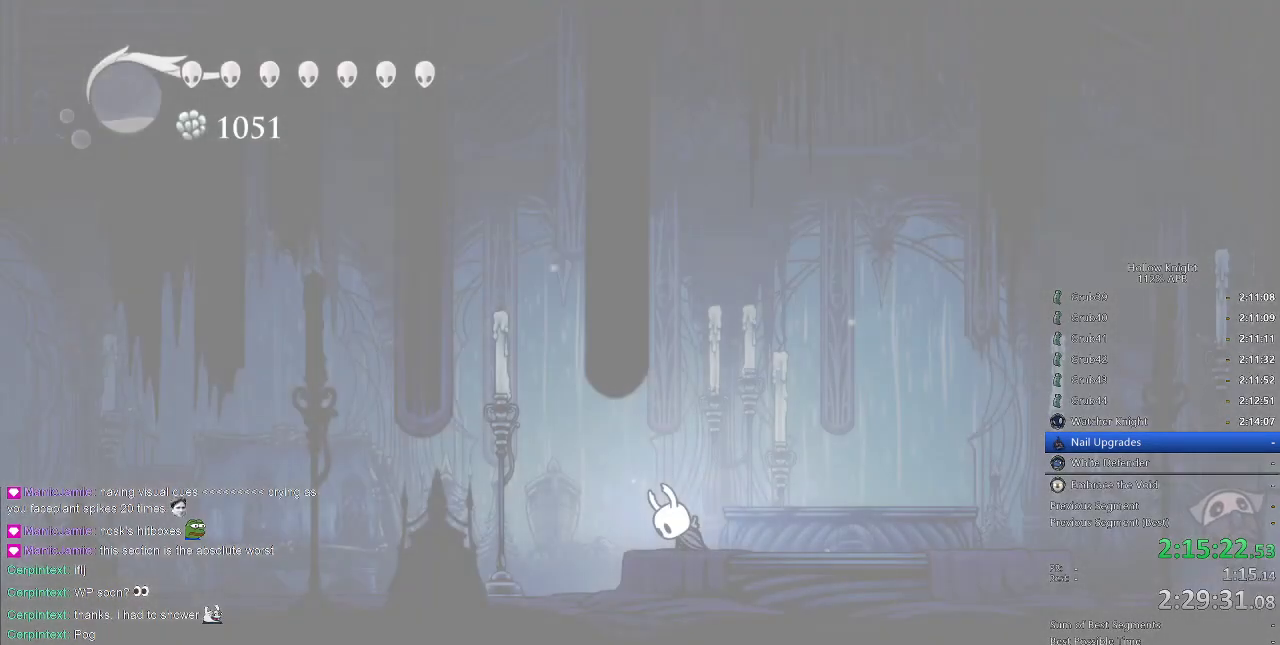
{"keys": ["left"], "events": [[17, "left", "up"], [100, "left", "down"], [150, "left", "up"], [200, "left", "down"], [250, "left", "up"], [333, "left", "down"], [383, "left", "up"], [433, "left", "down"]]}
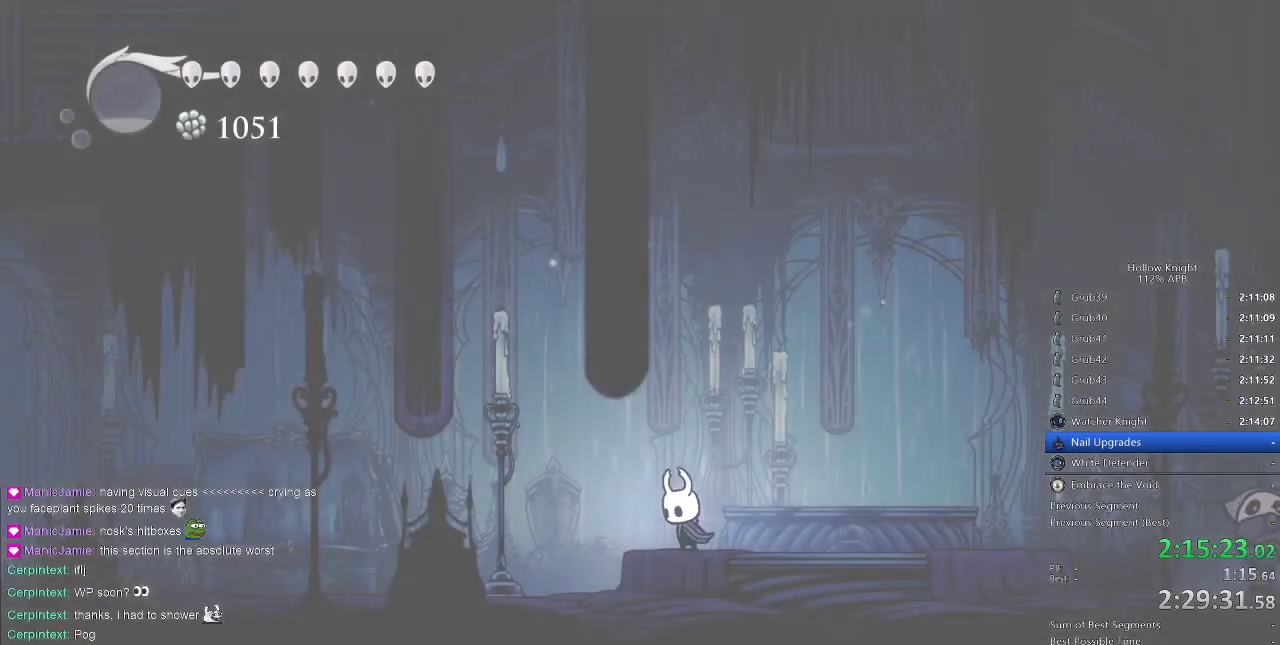
{"keys": ["dnail", "up"], "events": [[117, "left", "up"], [267, "dnail", "down"], [350, "up", "down"]]}
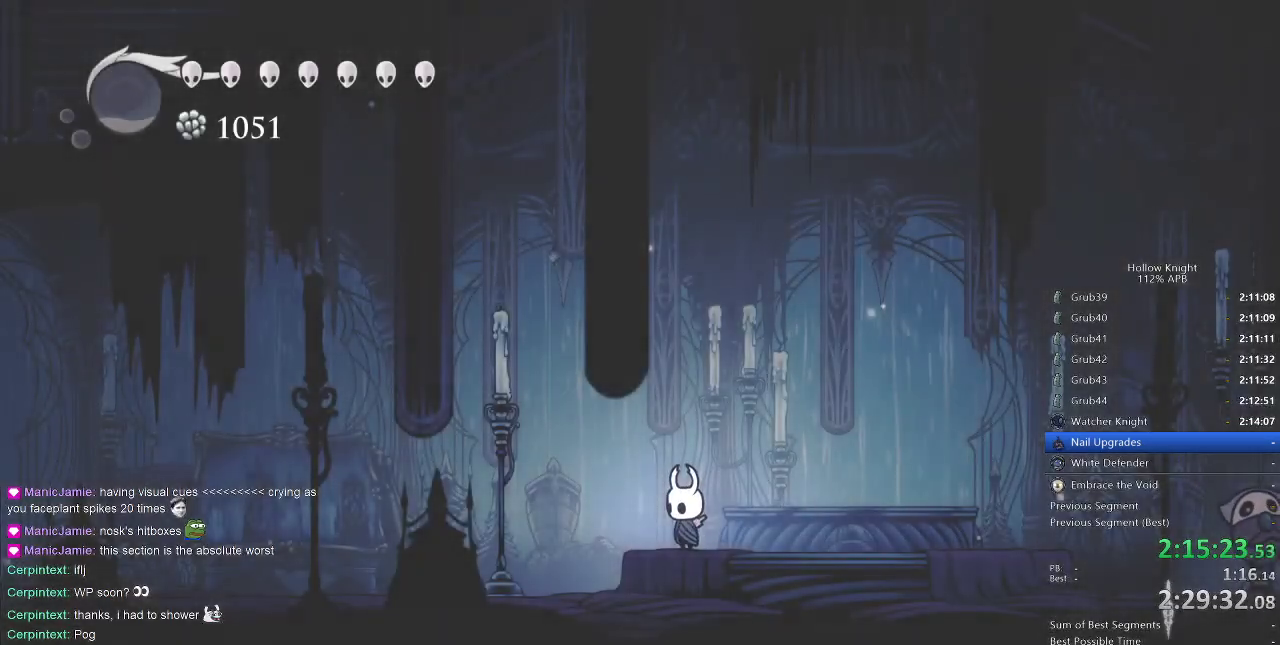
{"keys": ["dnail", "up"], "events": [[233, "dnail", "up"], [283, "dnail", "down"], [283, "up", "up"], [417, "up", "down"]]}
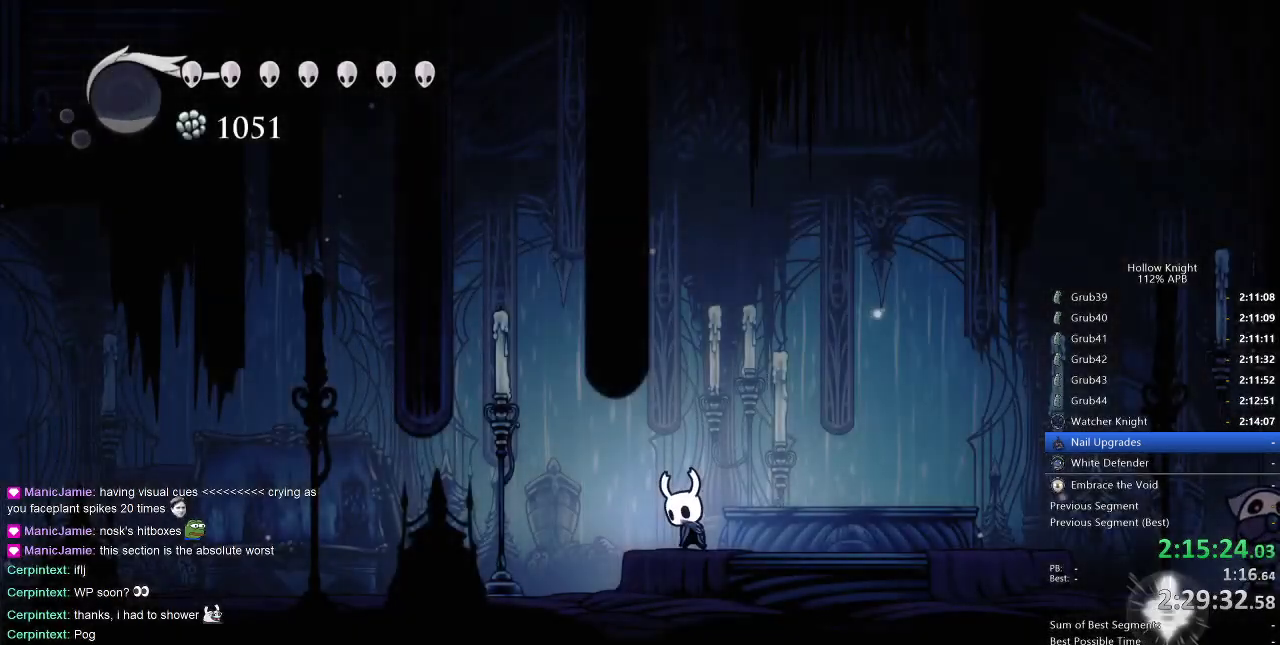
{"keys": ["dnail", "up"], "events": []}
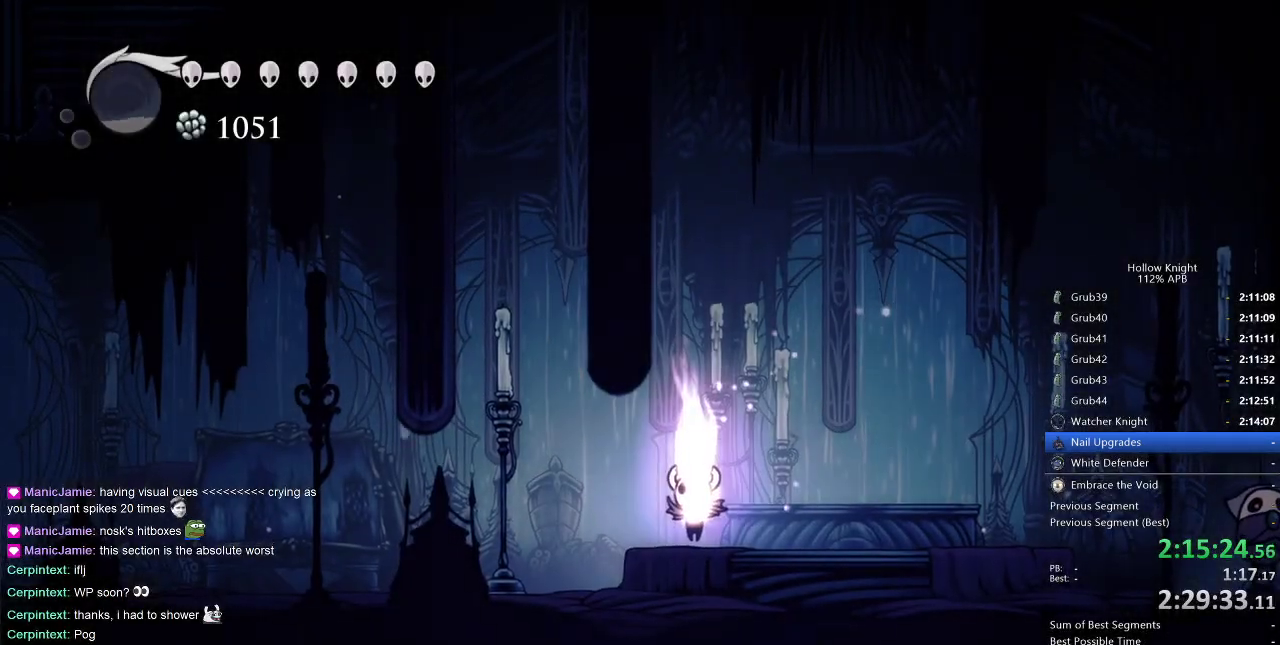
{"keys": ["dnail", "up"], "events": []}
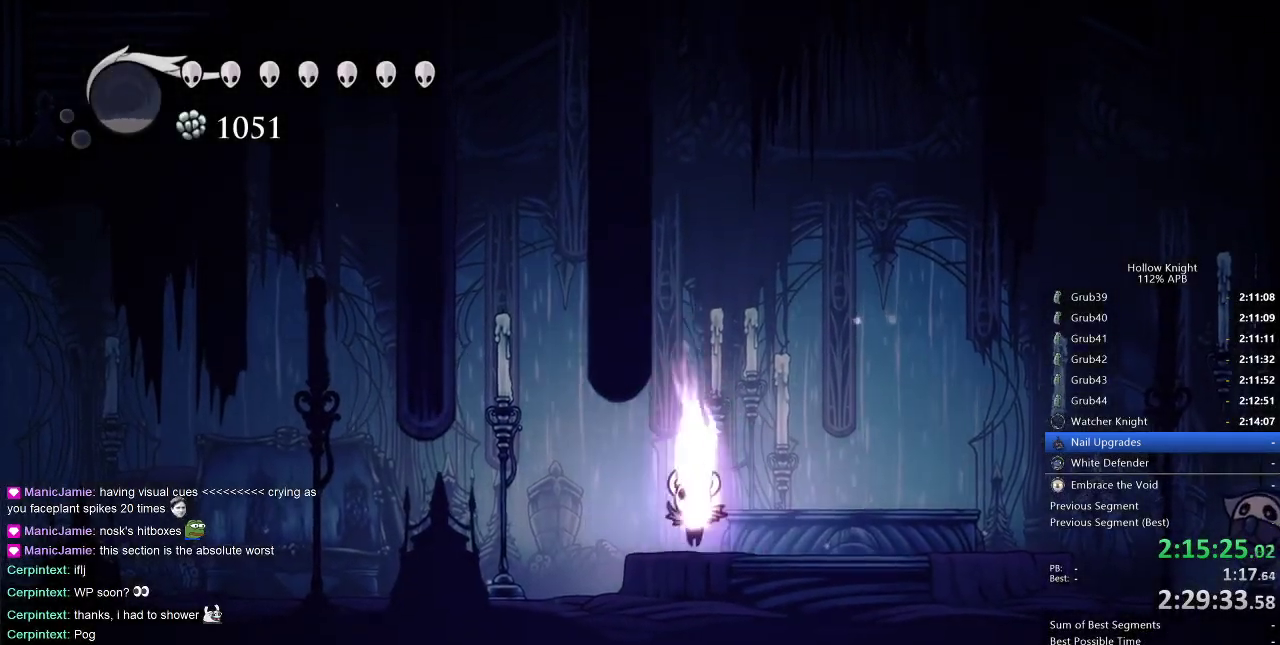
{"keys": ["dnail", "up"], "events": []}
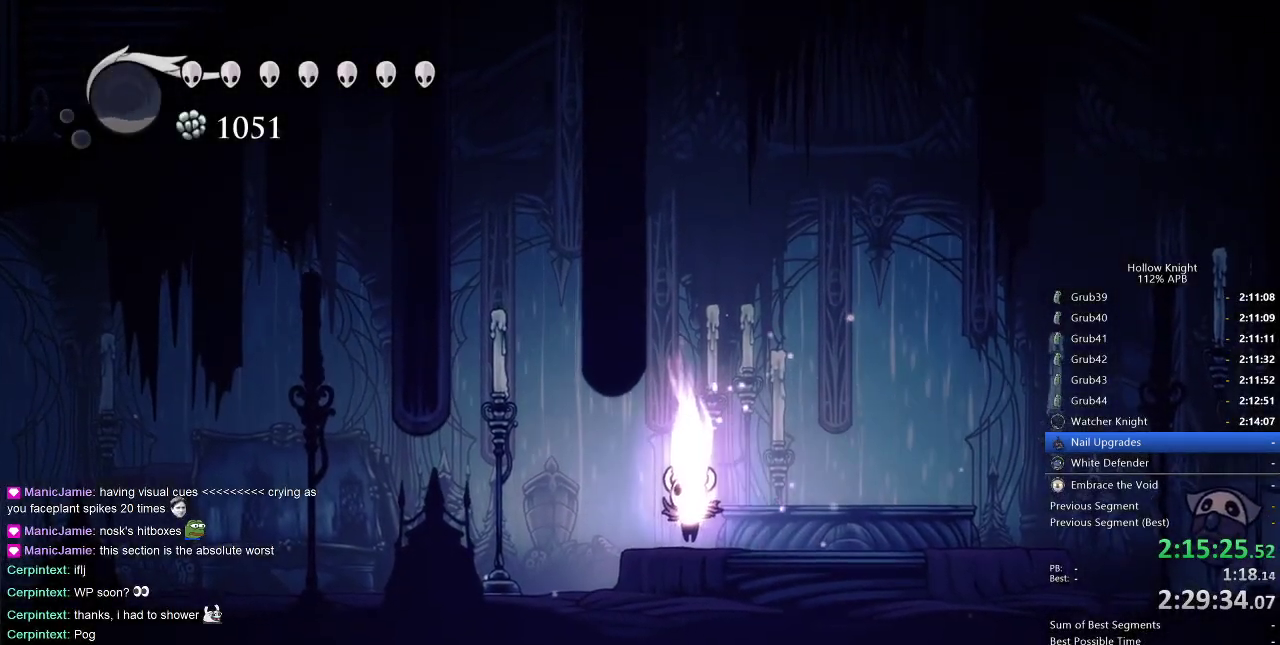
{"keys": ["dnail", "up"], "events": []}
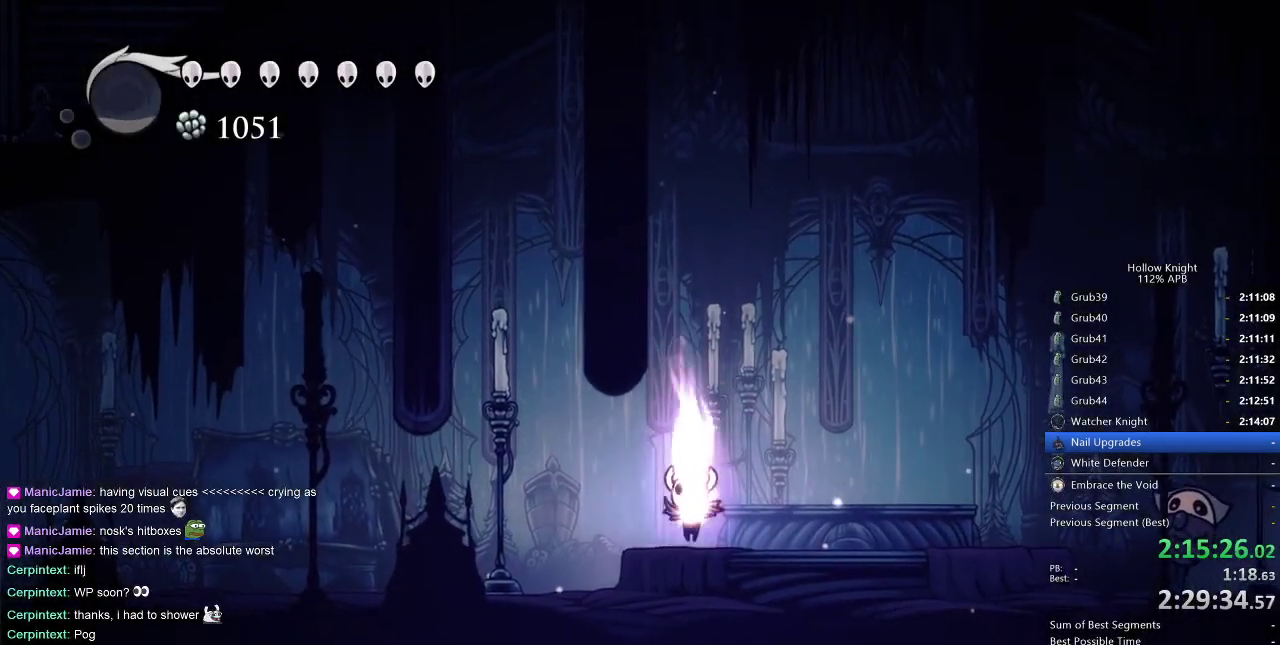
{"keys": ["dnail", "up"], "events": []}
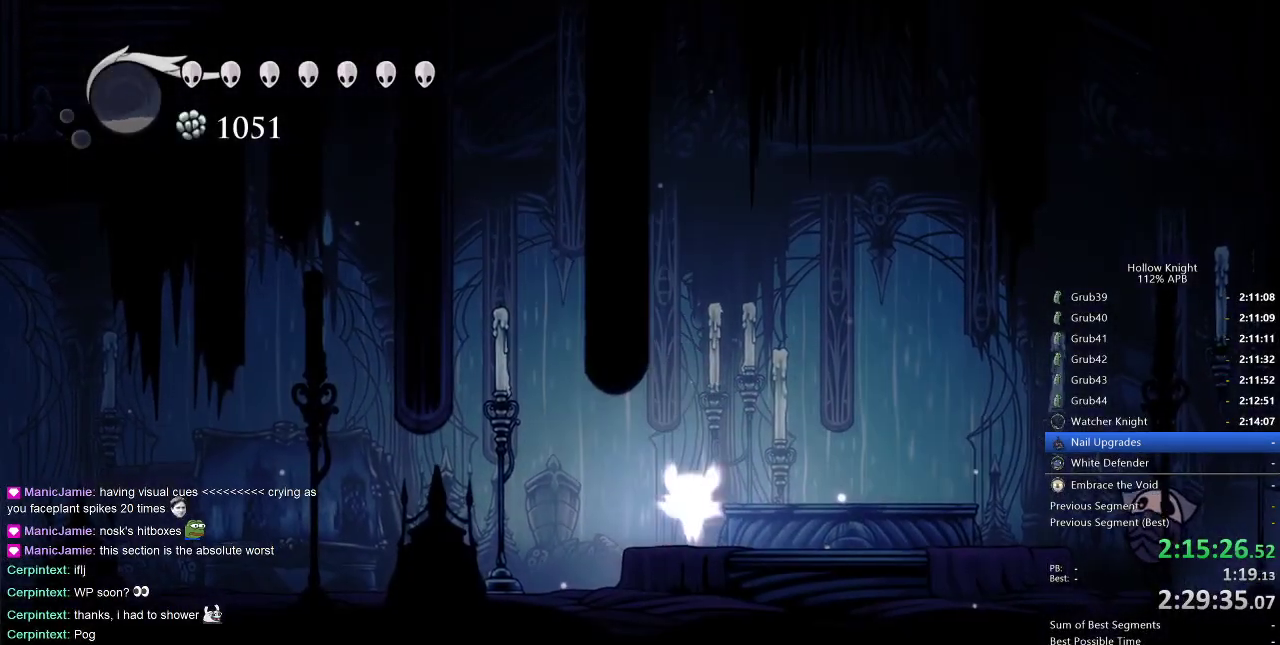
{"keys": ["dnail", "up"], "events": []}
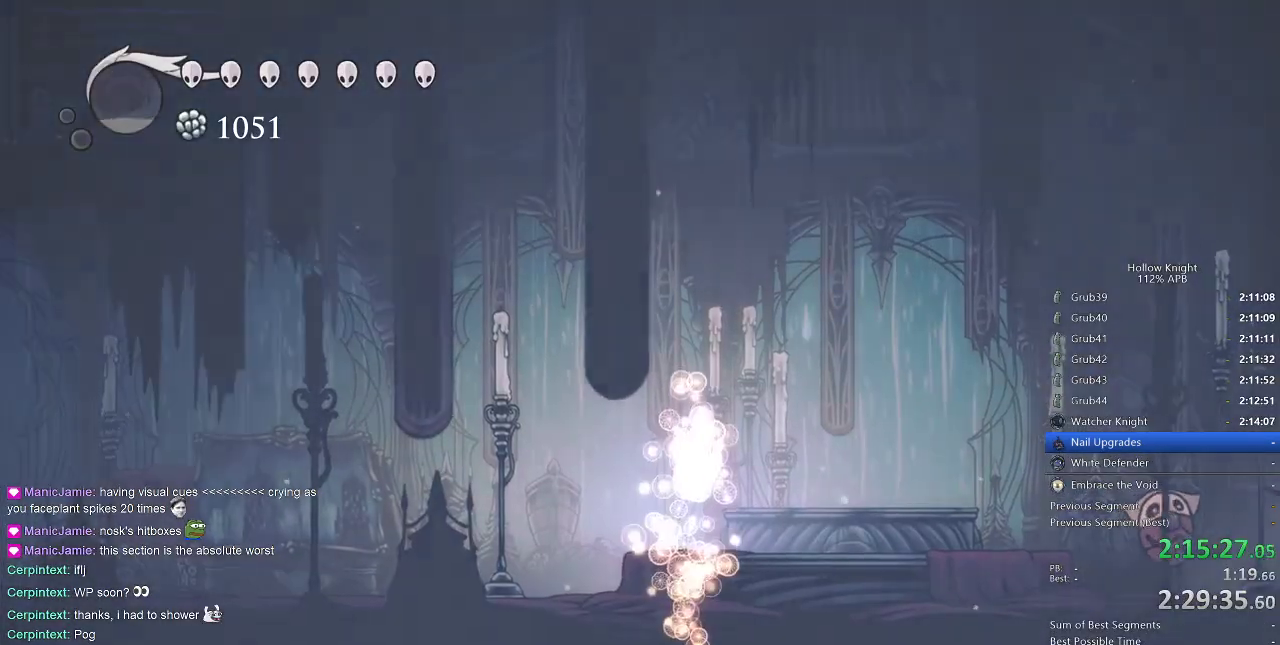
{"keys": [], "events": [[250, "dnail", "up"], [250, "up", "up"]]}
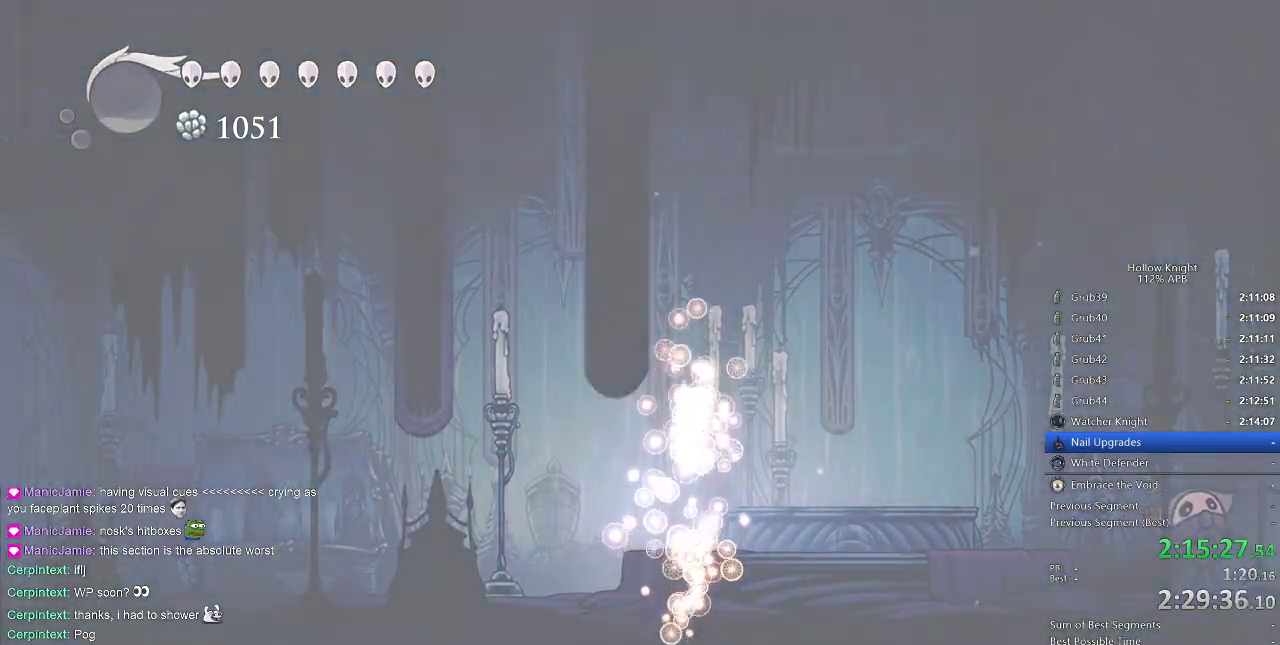
{"keys": [], "events": []}
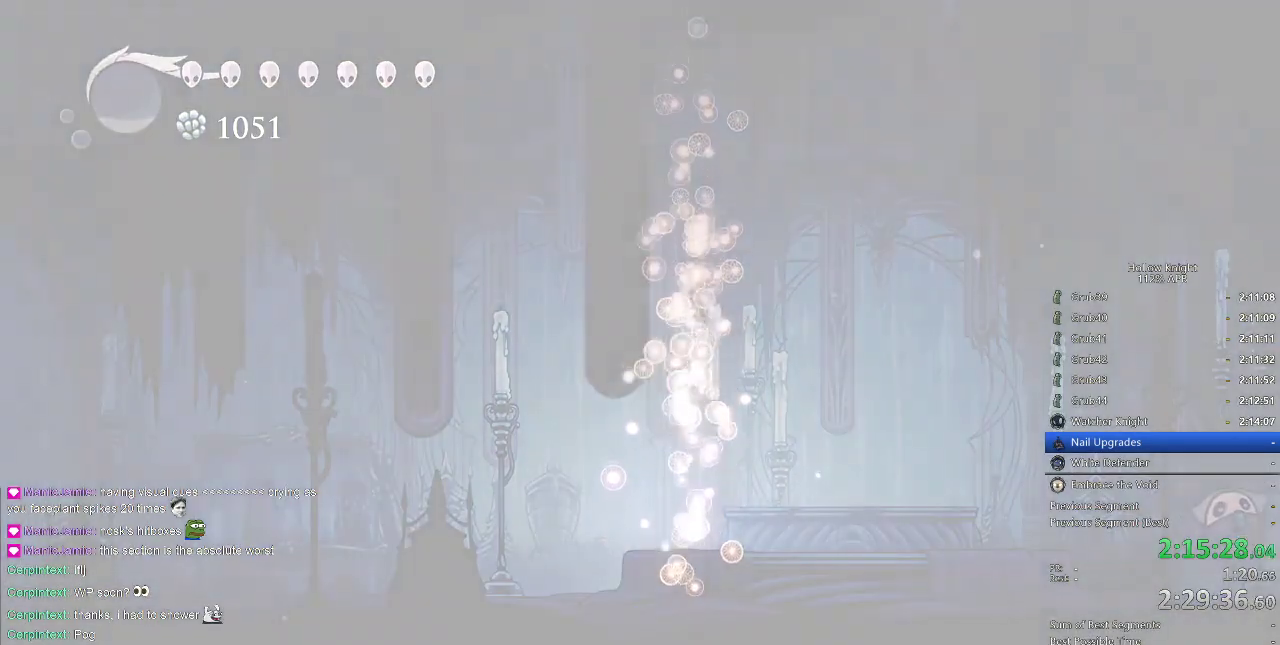
{"keys": [], "events": []}
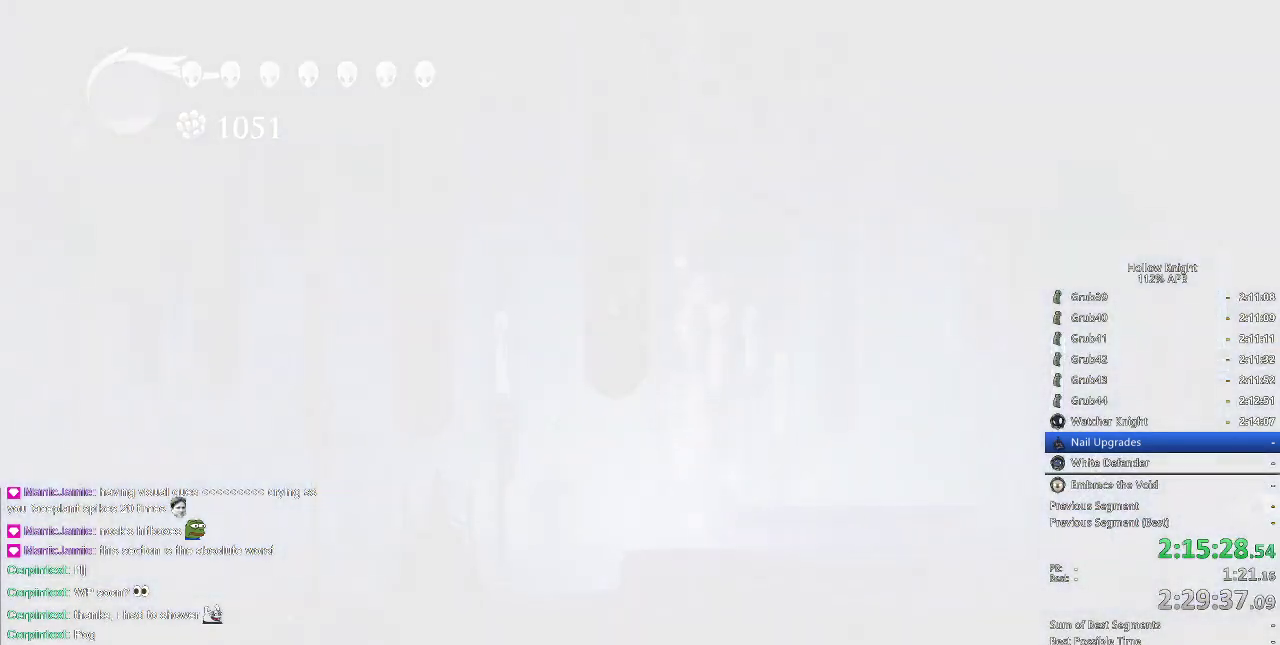
{"keys": [], "events": []}
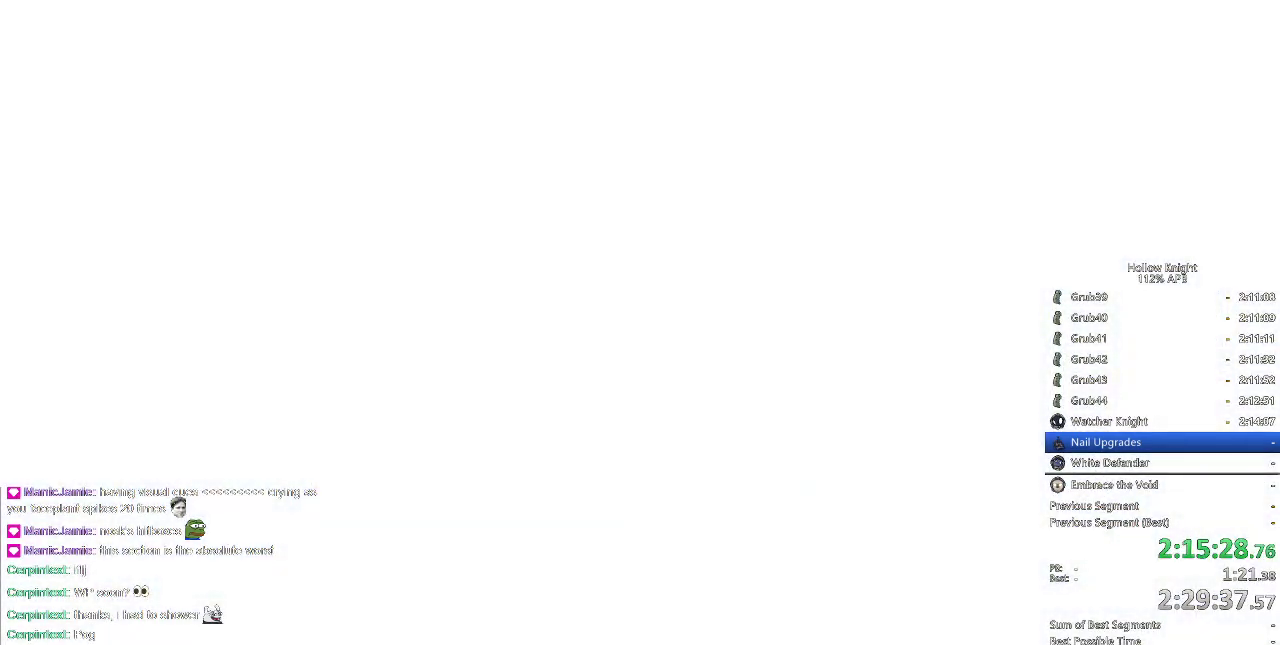
{"keys": [], "events": []}
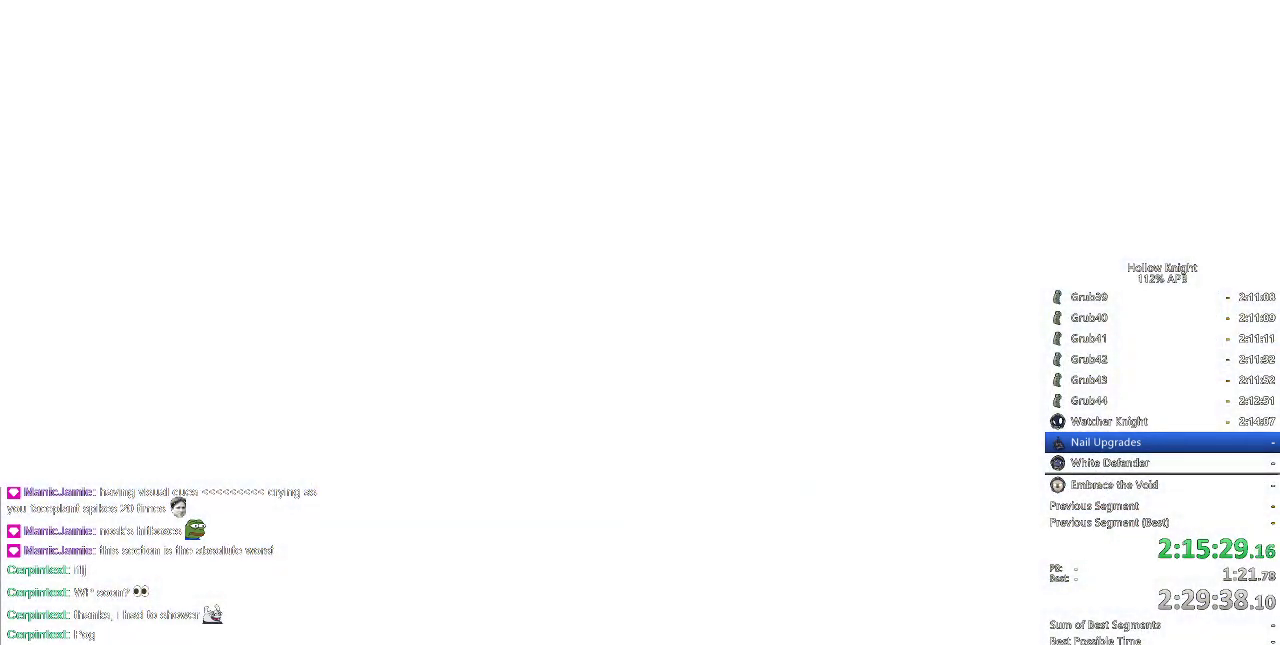
{"keys": [], "events": []}
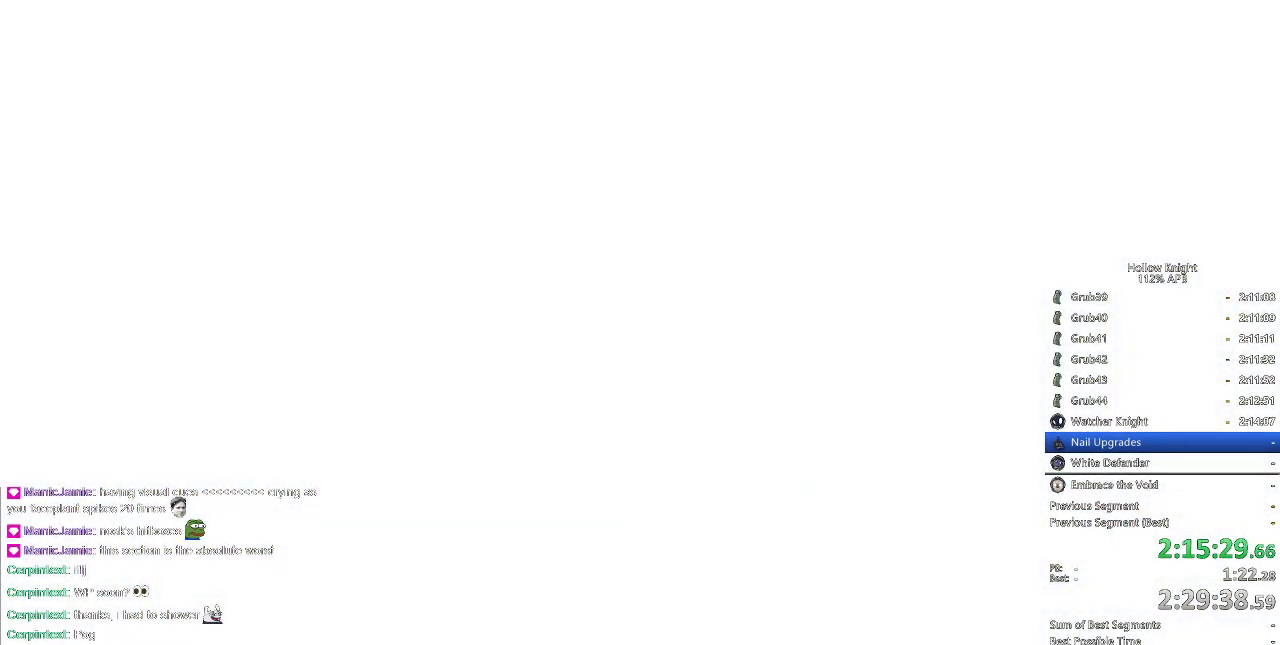
{"keys": ["right"], "events": [[100, "left", "down"], [200, "down", "down"], [333, "left", "up"], [433, "down", "up"], [433, "right", "down"]]}
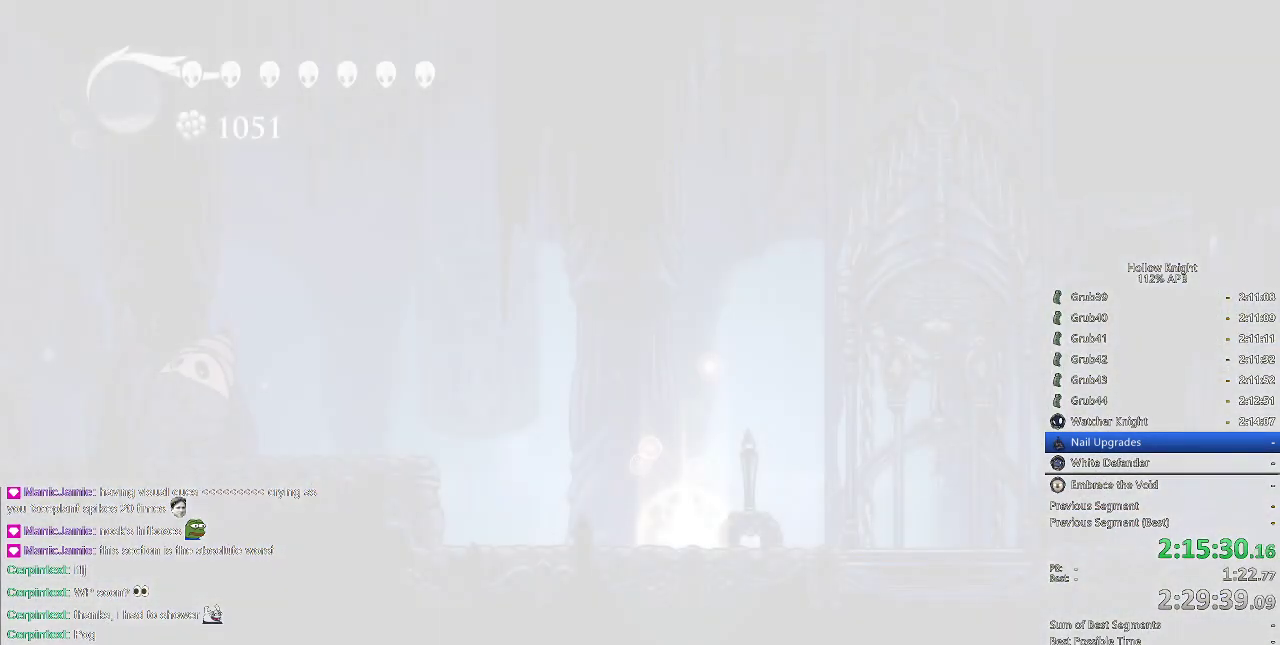
{"keys": ["right"], "events": [[83, "right", "up"], [150, "down", "down"], [150, "left", "down"], [250, "down", "up"], [250, "left", "up"], [250, "right", "down"], [317, "left", "down"], [317, "right", "up"], [367, "down", "down"], [467, "down", "up"], [467, "left", "up"], [467, "right", "down"]]}
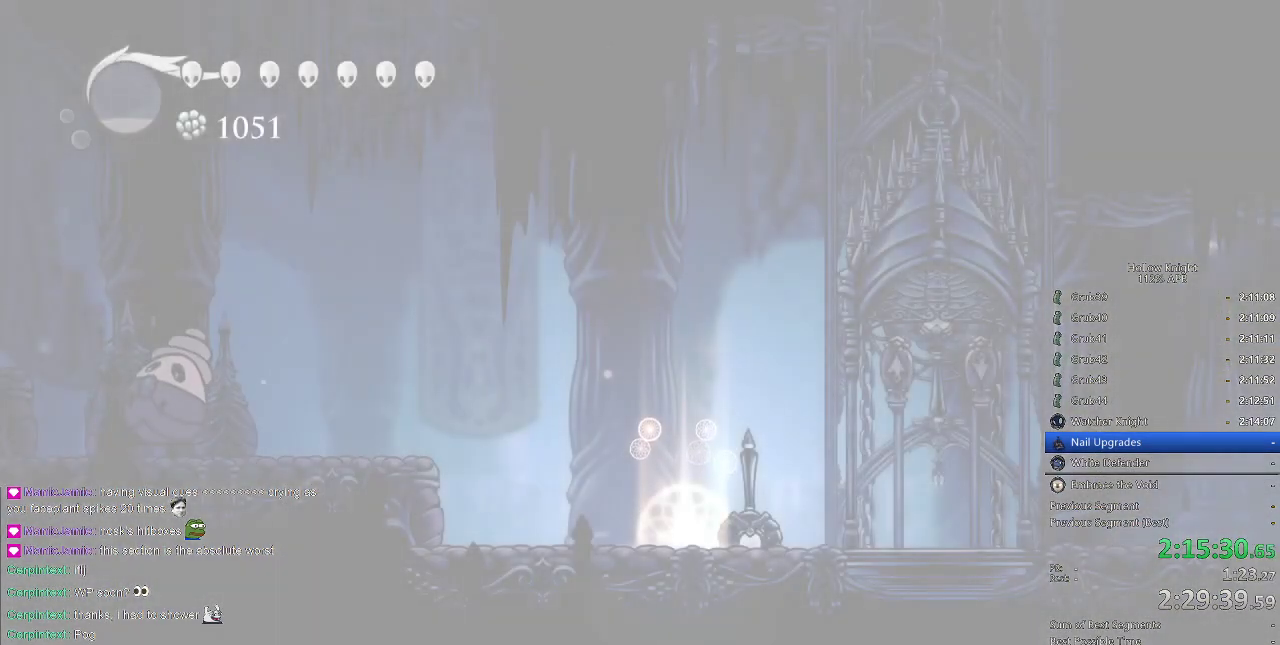
{"keys": ["right"], "events": [[50, "left", "down"], [50, "right", "up"], [100, "down", "down"], [200, "left", "up"], [200, "right", "down"], [267, "down", "up"], [317, "down", "down"], [317, "left", "down"], [317, "right", "up"], [417, "left", "up"], [417, "right", "down"], [483, "down", "up"]]}
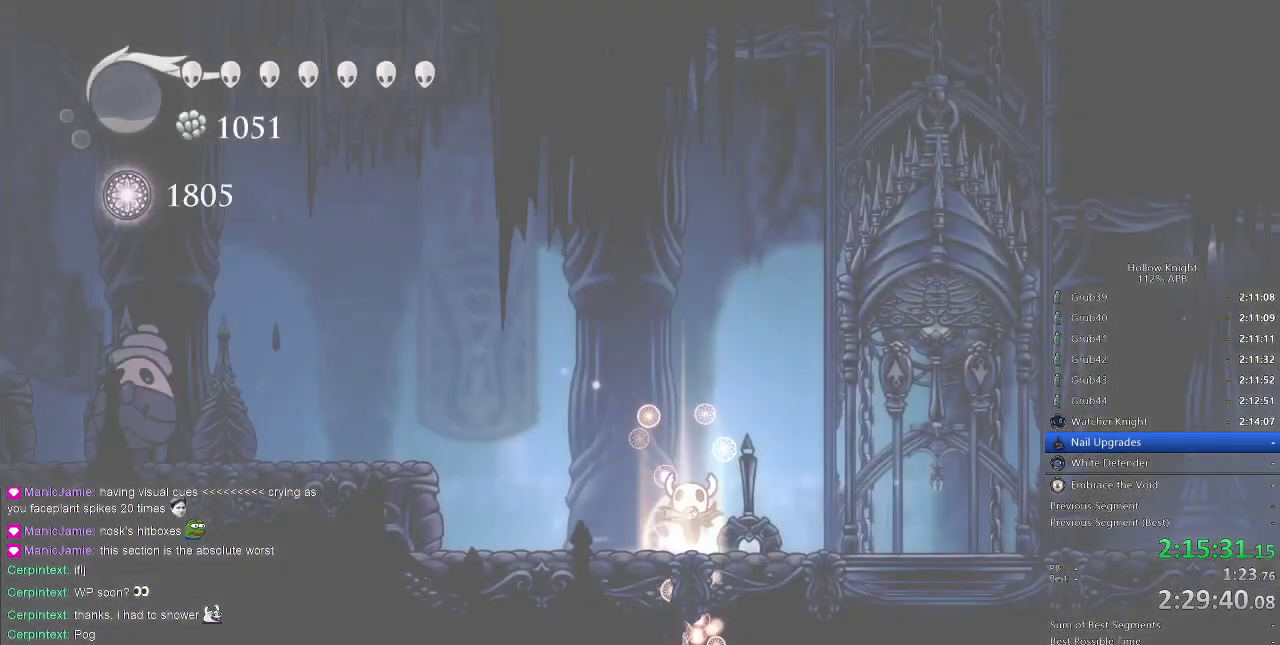
{"keys": ["down", "left"], "events": [[67, "down", "down"], [67, "left", "down"], [67, "right", "up"], [150, "down", "up"], [150, "left", "up"], [150, "right", "down"], [267, "down", "down"], [267, "left", "down"], [267, "right", "up"], [367, "left", "up"], [367, "right", "down"], [400, "down", "up"], [450, "down", "down"], [450, "left", "down"], [450, "right", "up"]]}
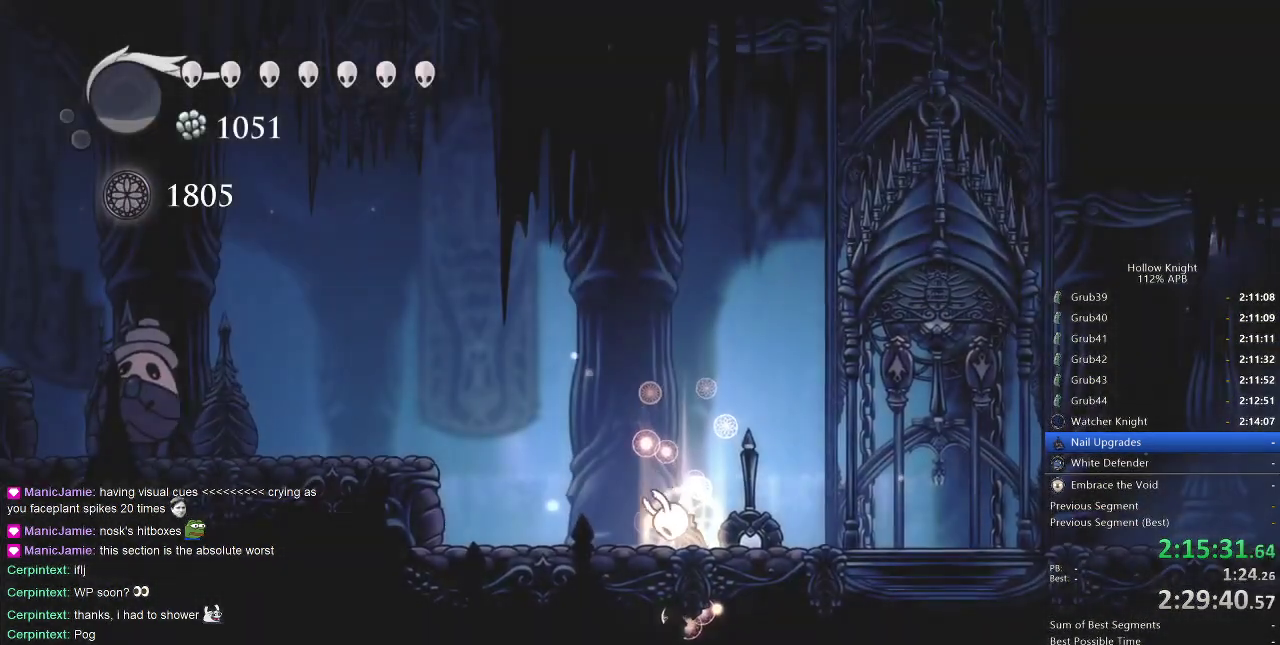
{"keys": ["right"], "events": [[33, "down", "up"], [33, "left", "up"], [33, "right", "down"], [183, "down", "down"], [183, "left", "down"], [183, "right", "up"], [217, "down", "up"], [217, "left", "up"], [217, "right", "down"], [317, "right", "up"], [367, "down", "down"], [367, "left", "down"], [400, "down", "up"], [400, "left", "up"], [400, "right", "down"]]}
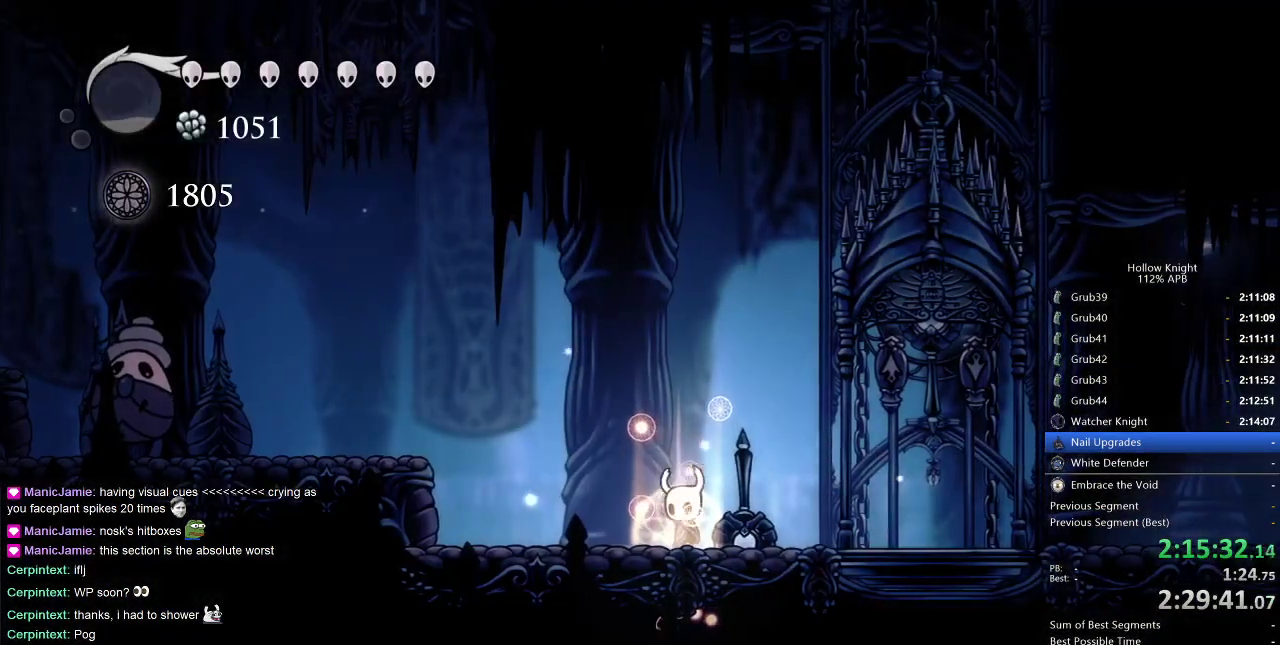
{"keys": ["left"], "events": [[17, "left", "down"], [17, "right", "up"], [117, "jump", "down"], [283, "dash", "down"], [317, "jump", "up"], [417, "dash", "up"]]}
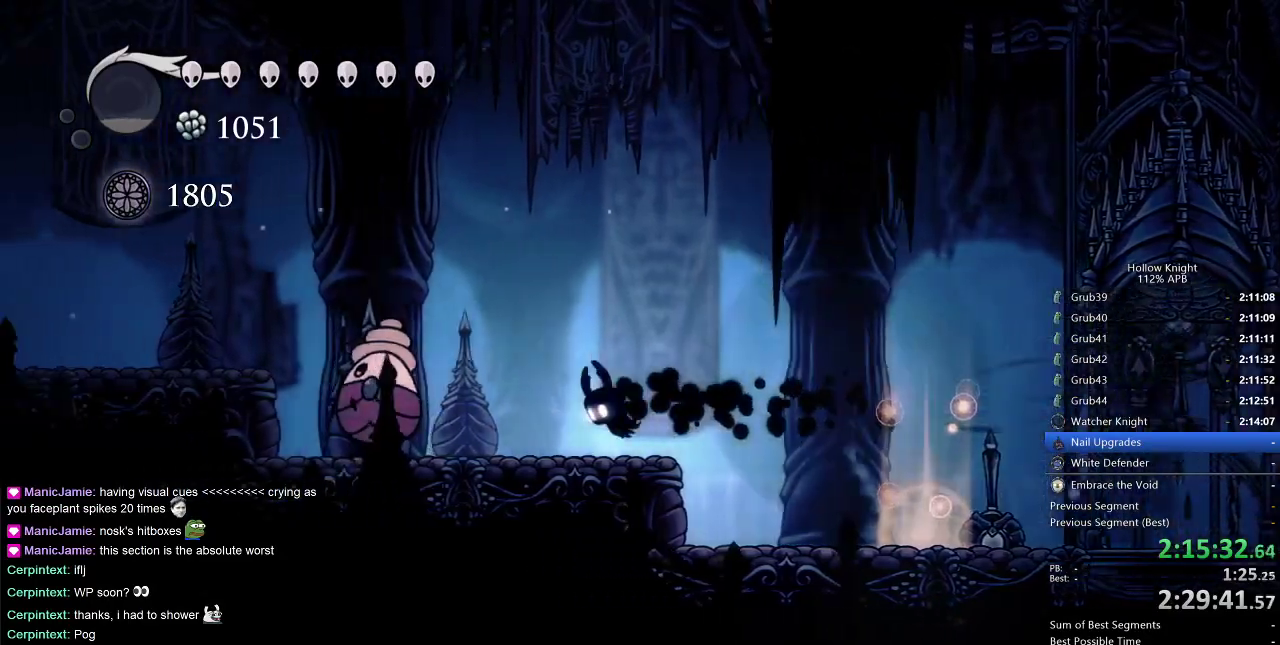
{"keys": ["jump"], "events": [[150, "nail", "down"], [250, "left", "up"], [250, "nail", "up"], [367, "jump", "down"]]}
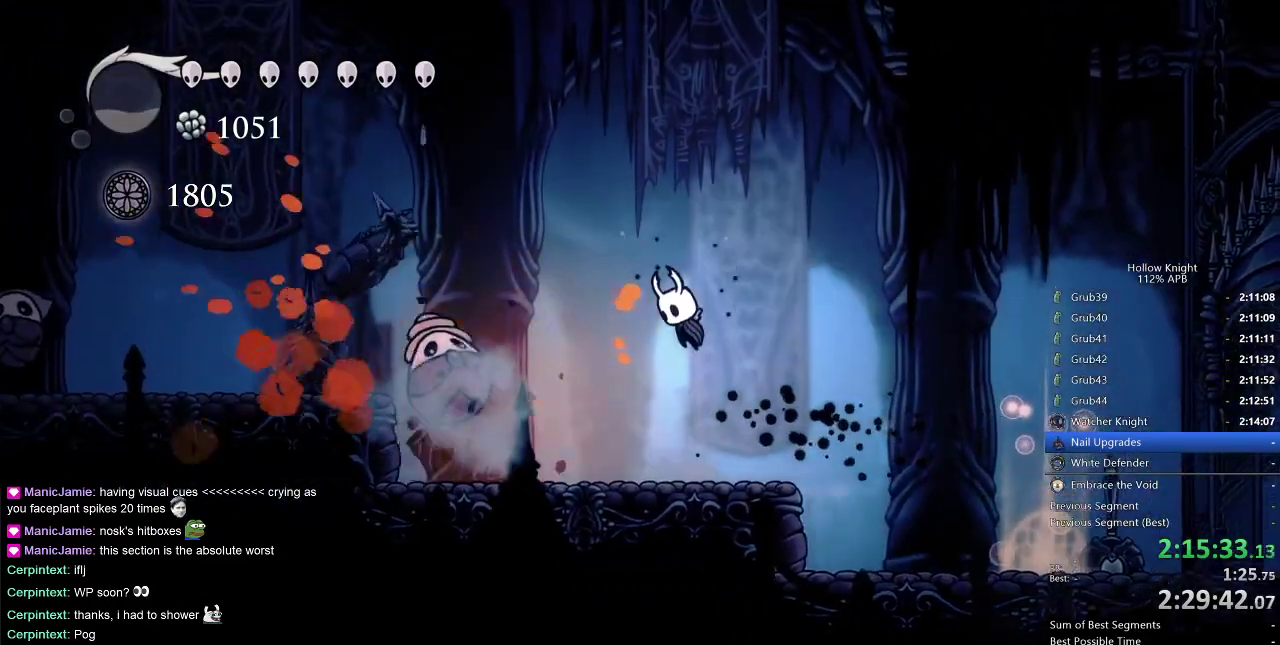
{"keys": ["left"], "events": [[167, "dash", "down"], [167, "left", "down"], [267, "jump", "up"], [333, "dash", "up"], [367, "down", "down"], [500, "down", "up"]]}
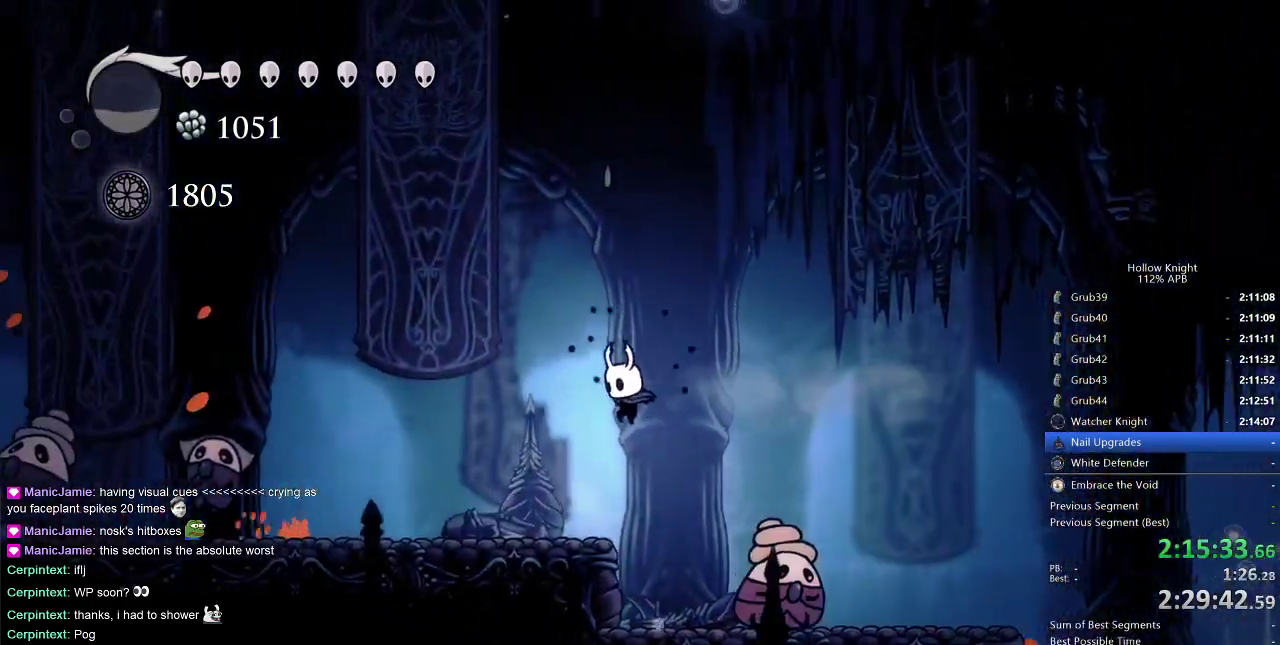
{"keys": ["jump", "left"], "events": [[283, "jump", "down"]]}
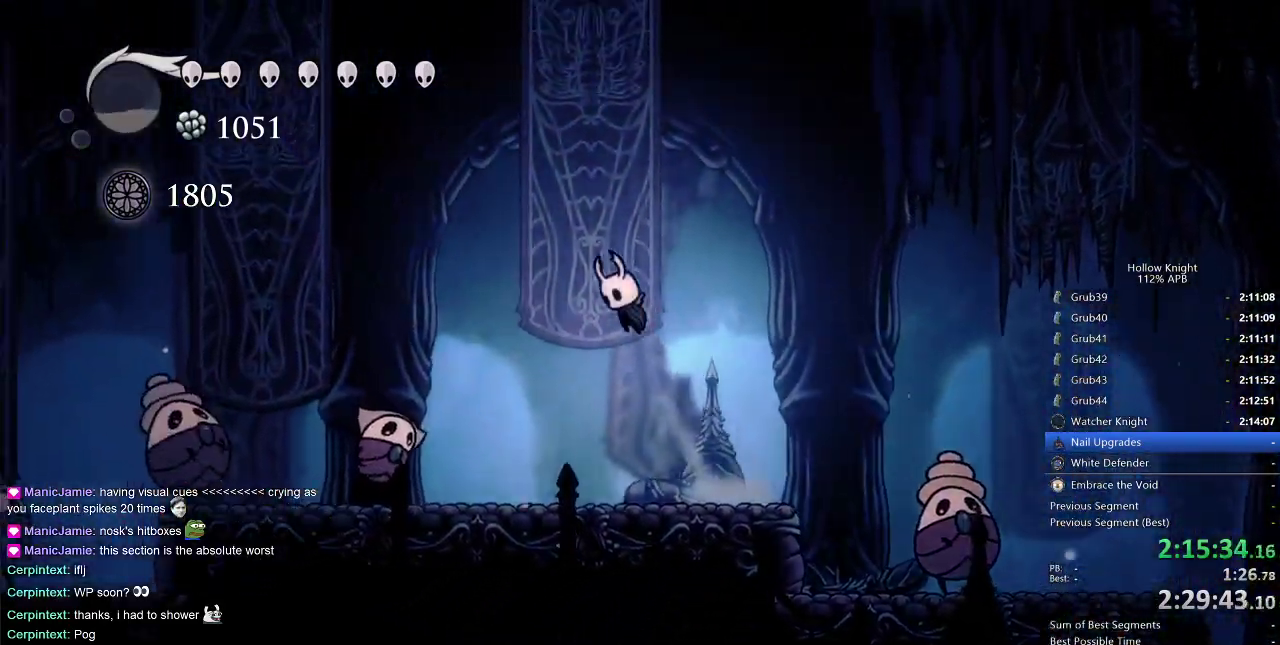
{"keys": ["down", "left"], "events": [[50, "dash", "down"], [100, "jump", "up"], [167, "dash", "up"], [283, "down", "down"]]}